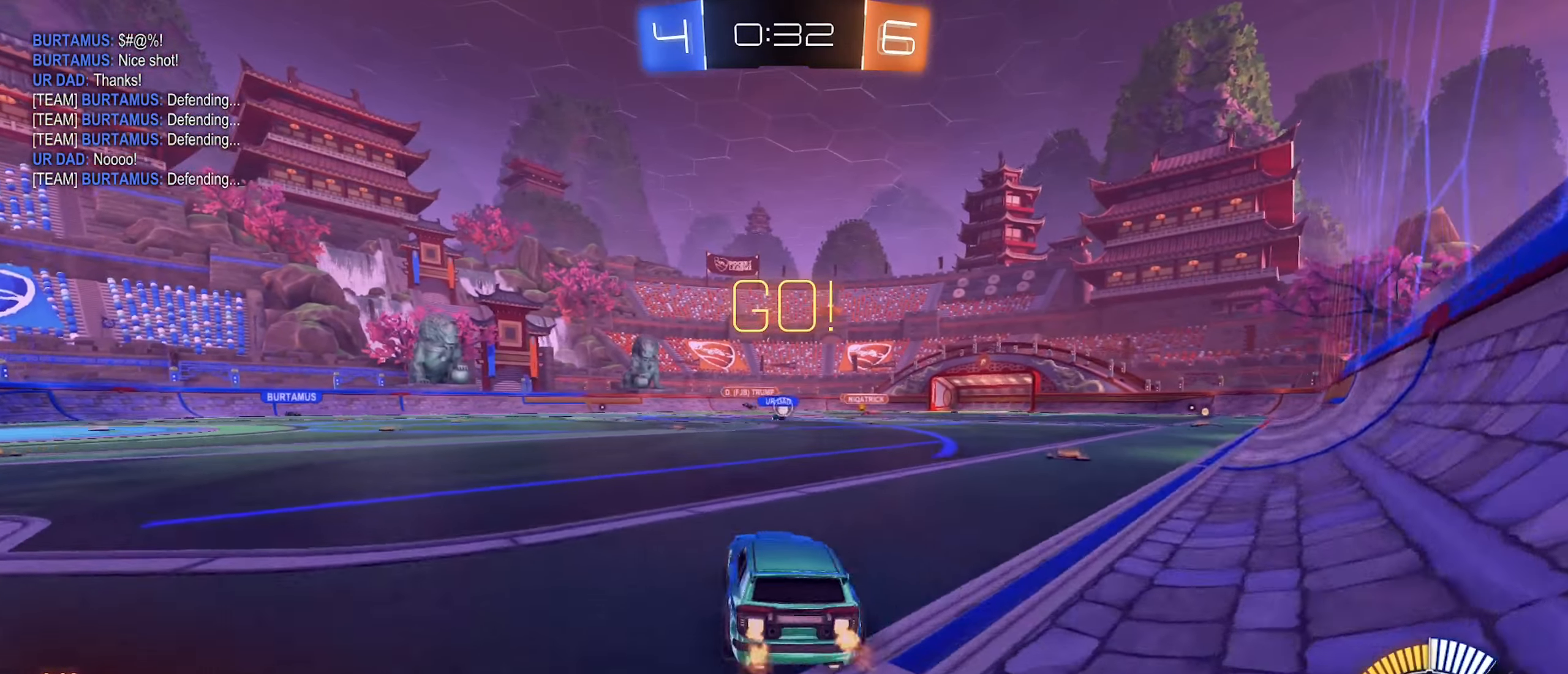
Gameplay with a controller (Xbox layout); each line is a JSON object with the inputs held at the frame after it. "events" lists button and stick changes between this image and that frame as [ms after this image, input, new state], when the widget could be followed in between.
{"buttons": ["B", "R2"], "left_stick": "center", "right_stick": "center", "events": [[434, "left_stick", "center"]]}
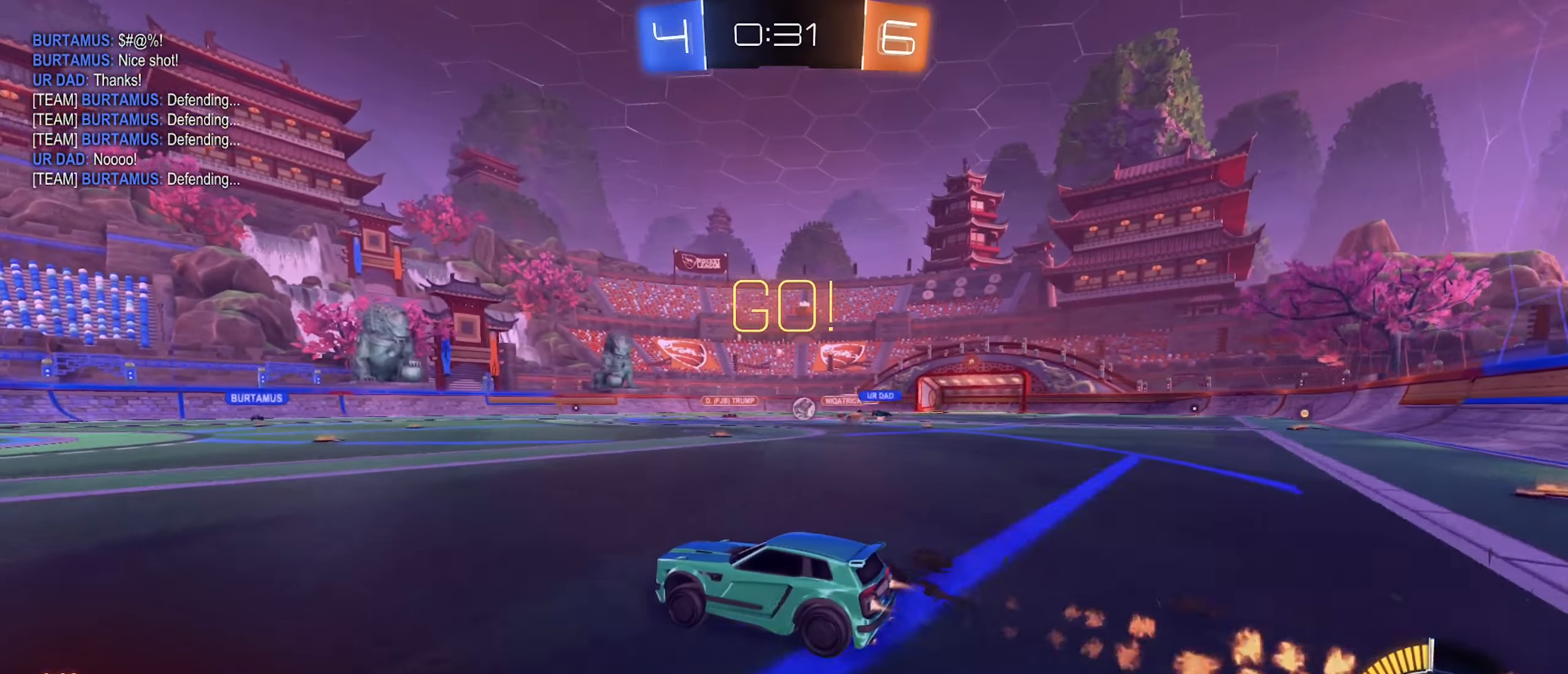
{"buttons": ["R2"], "left_stick": "right", "right_stick": "center", "events": [[100, "B", "up"], [184, "left_stick", "left"], [317, "left_stick", "center"], [400, "left_stick", "right"]]}
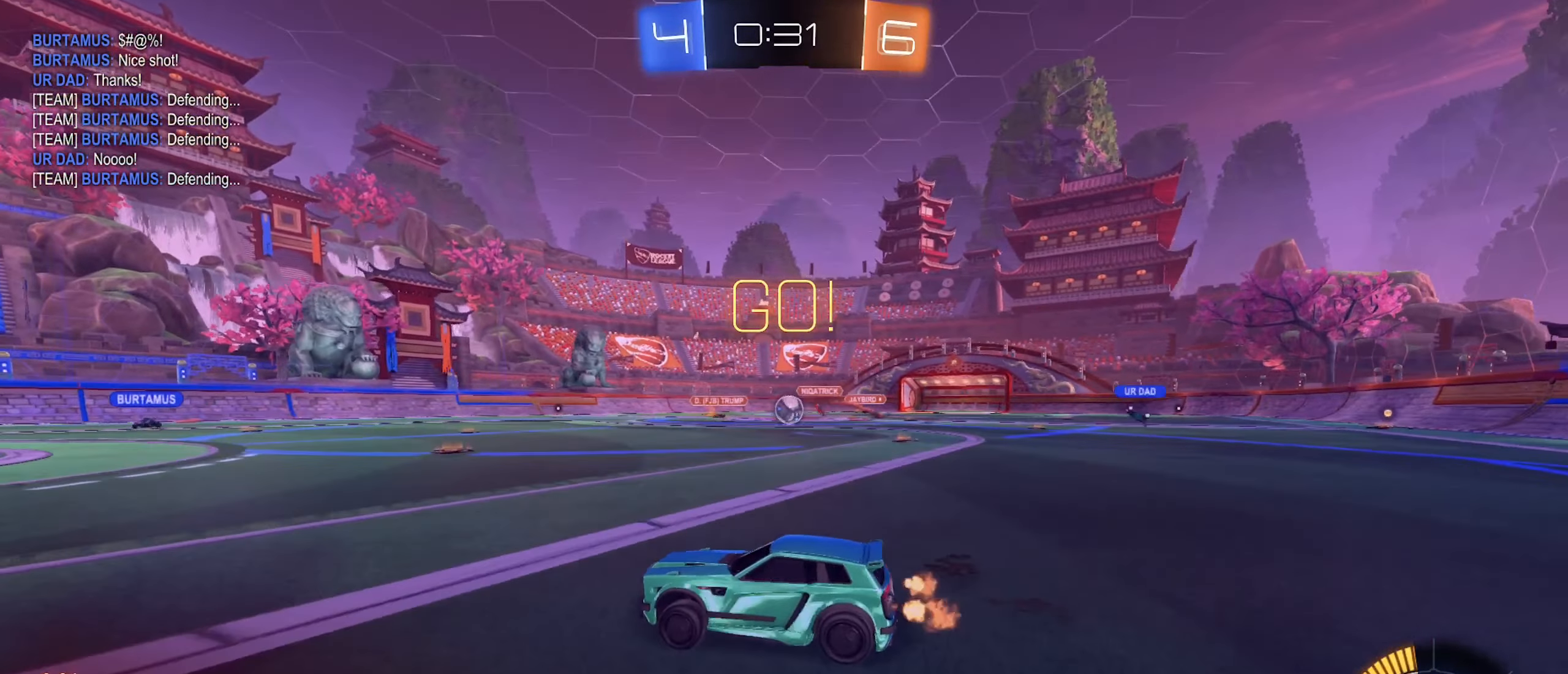
{"buttons": ["R2"], "left_stick": "center", "right_stick": "center", "events": [[84, "B", "down"], [167, "left_stick", "center"], [317, "left_stick", "right"], [450, "B", "up"], [450, "left_stick", "center"]]}
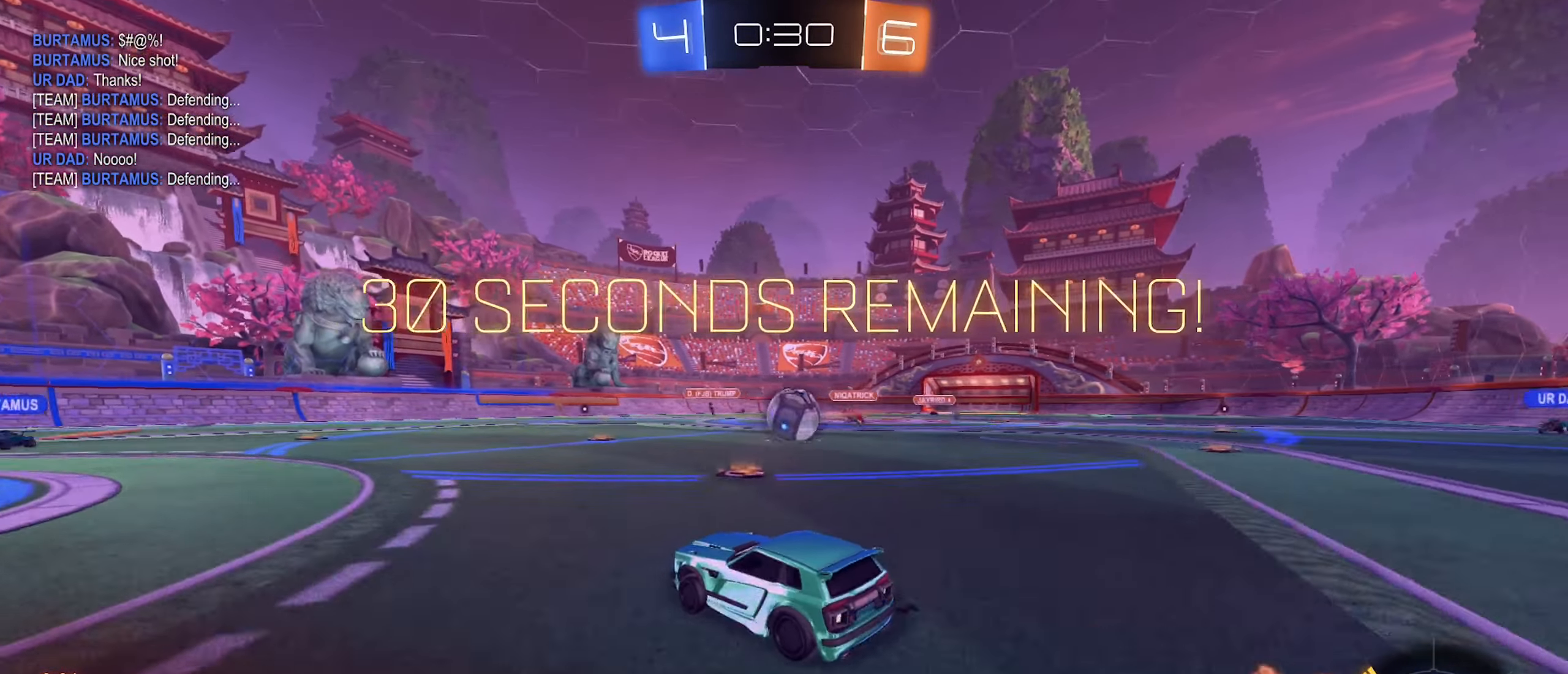
{"buttons": ["B", "R2"], "left_stick": "left", "right_stick": "center", "events": [[50, "left_stick", "right"], [134, "B", "down"], [350, "B", "up"], [367, "left_stick", "left"], [467, "B", "down"]]}
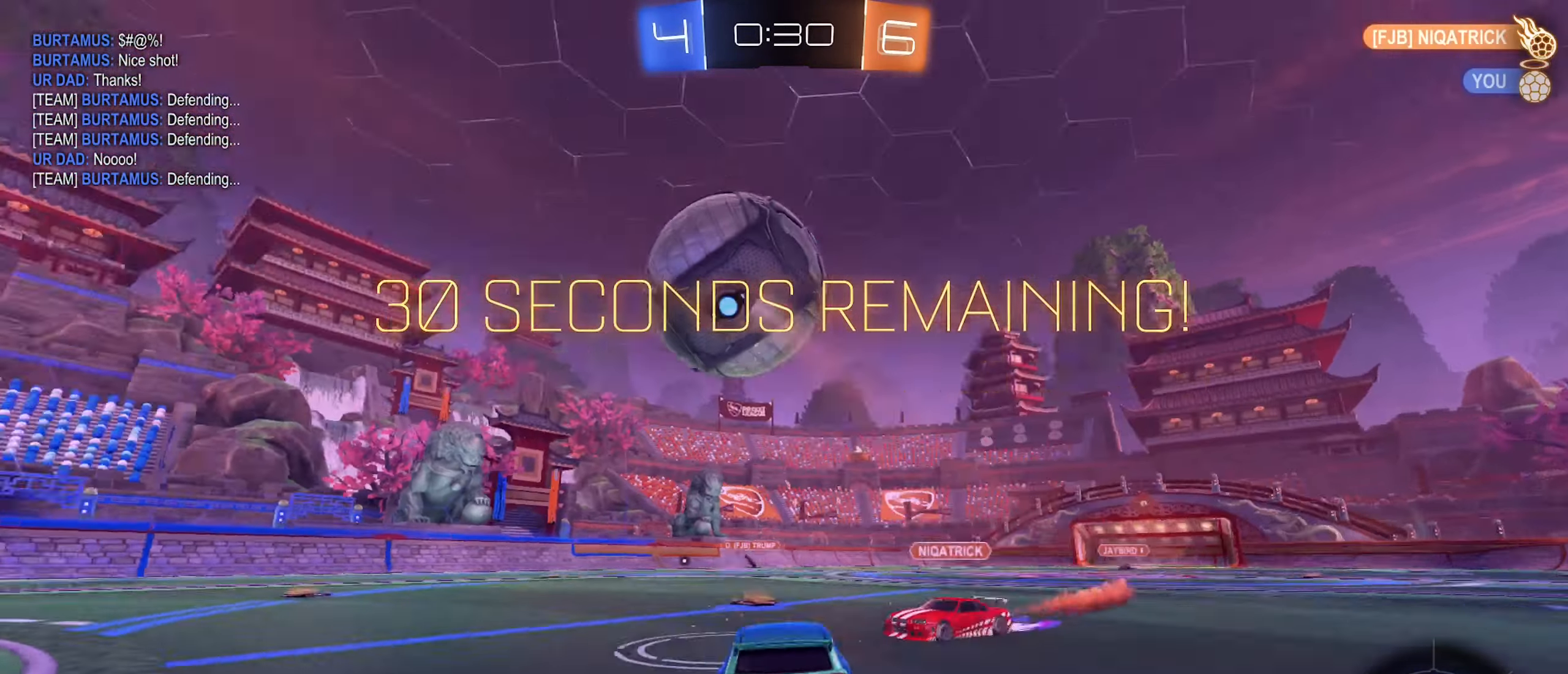
{"buttons": [], "left_stick": "center", "right_stick": "center", "events": [[234, "left_stick", "center"], [333, "B", "up"], [450, "R2", "up"]]}
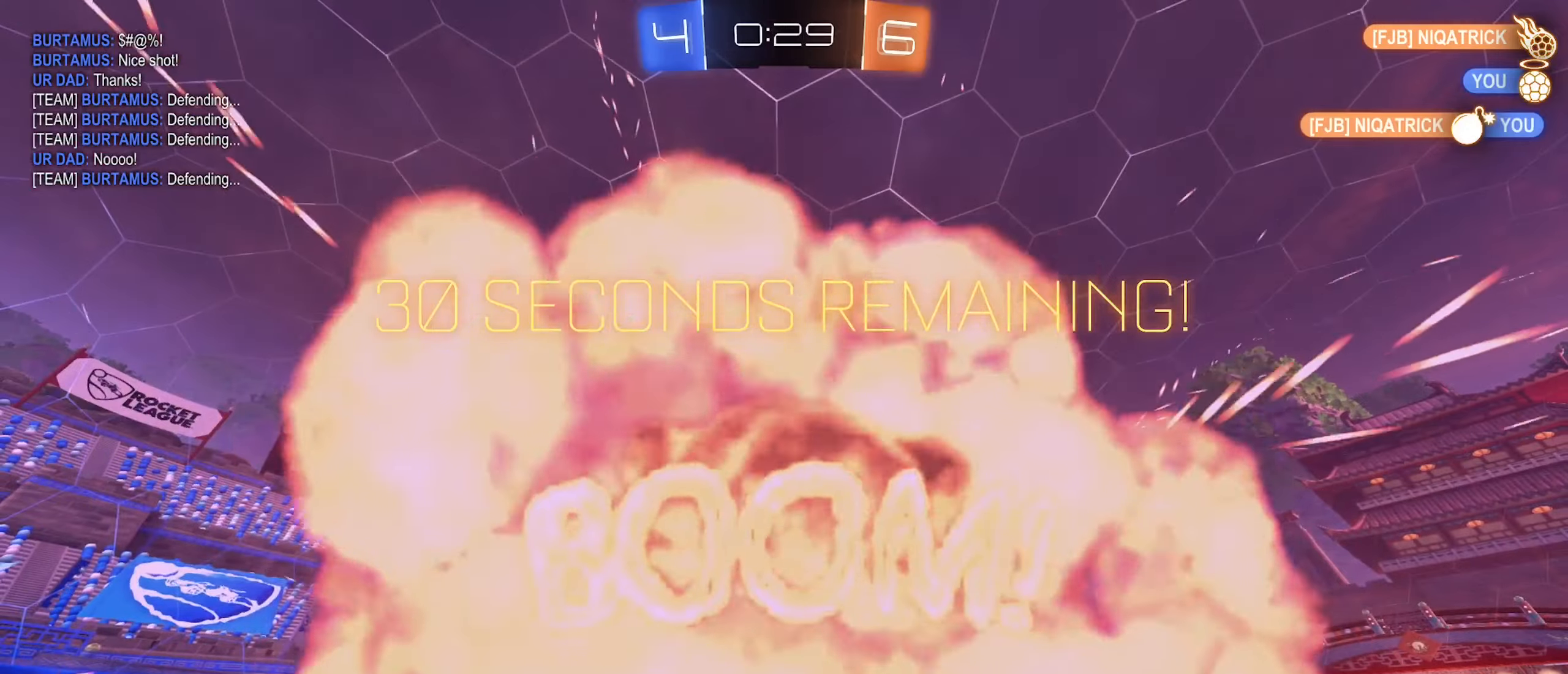
{"buttons": [], "left_stick": "center", "right_stick": "center", "events": []}
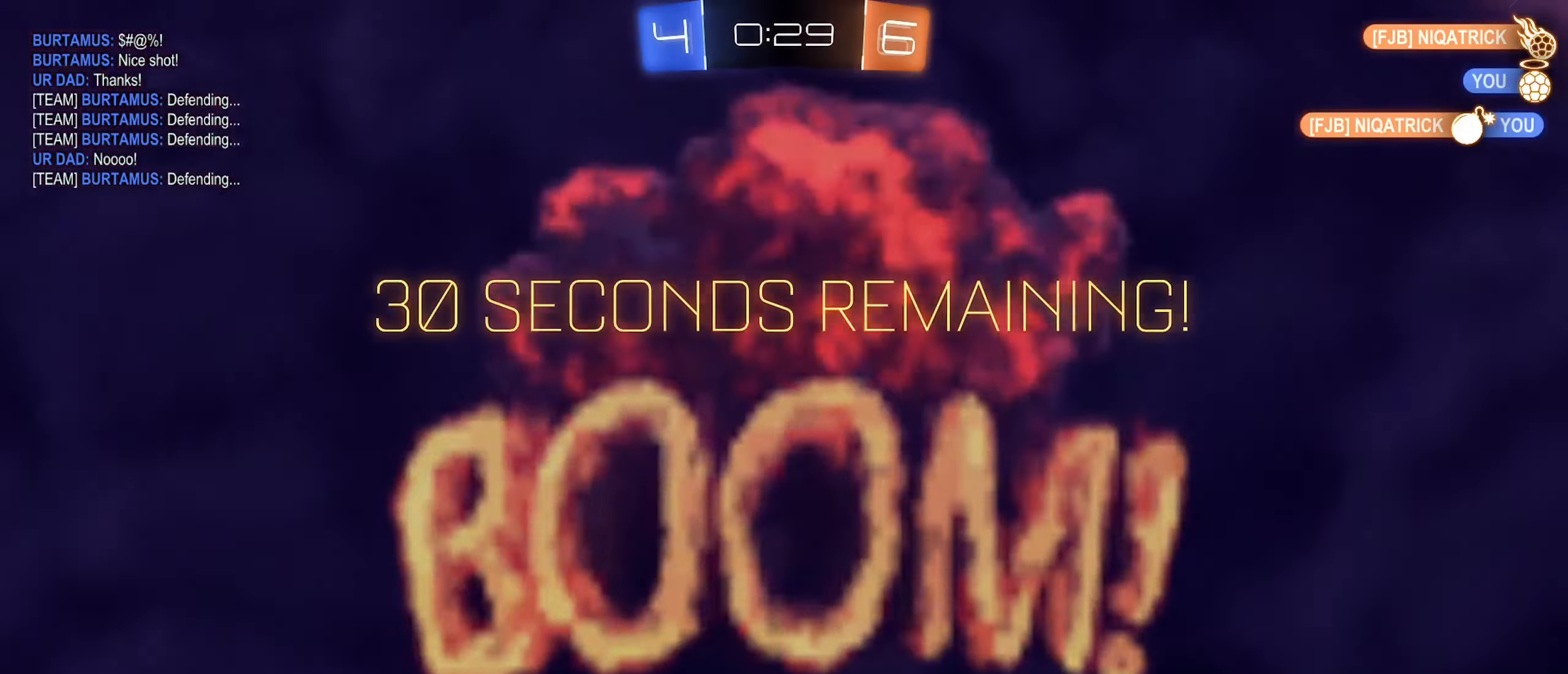
{"buttons": [], "left_stick": "center", "right_stick": "center", "events": []}
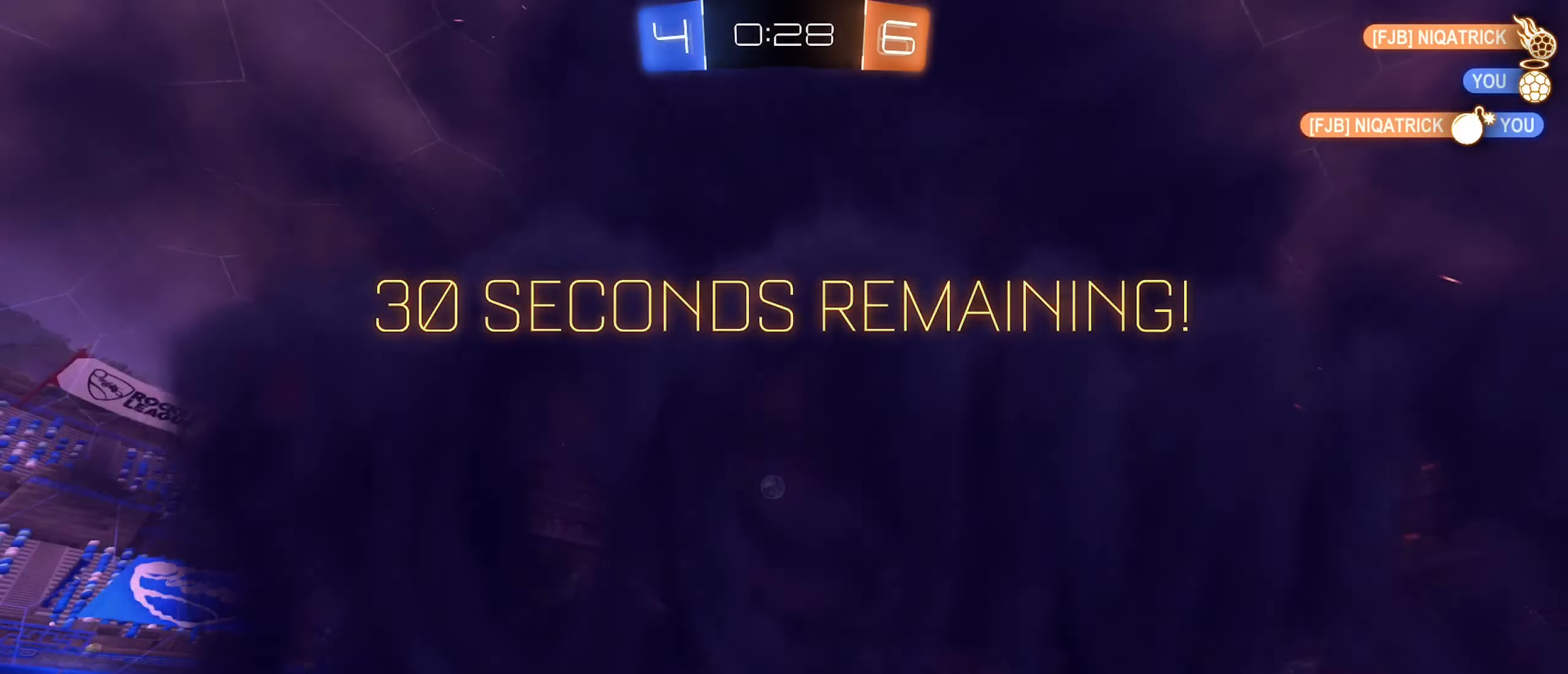
{"buttons": [], "left_stick": "center", "right_stick": "center", "events": []}
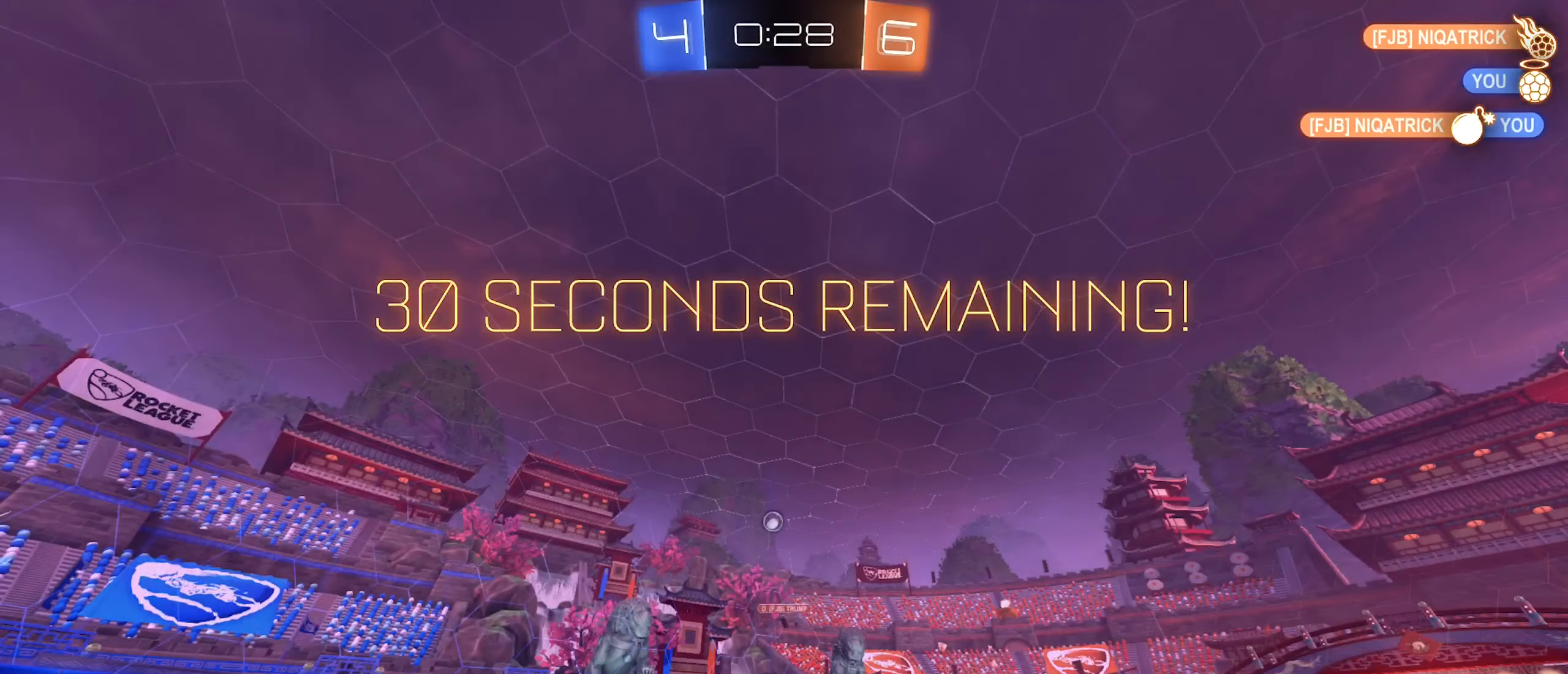
{"buttons": [], "left_stick": "center", "right_stick": "center", "events": []}
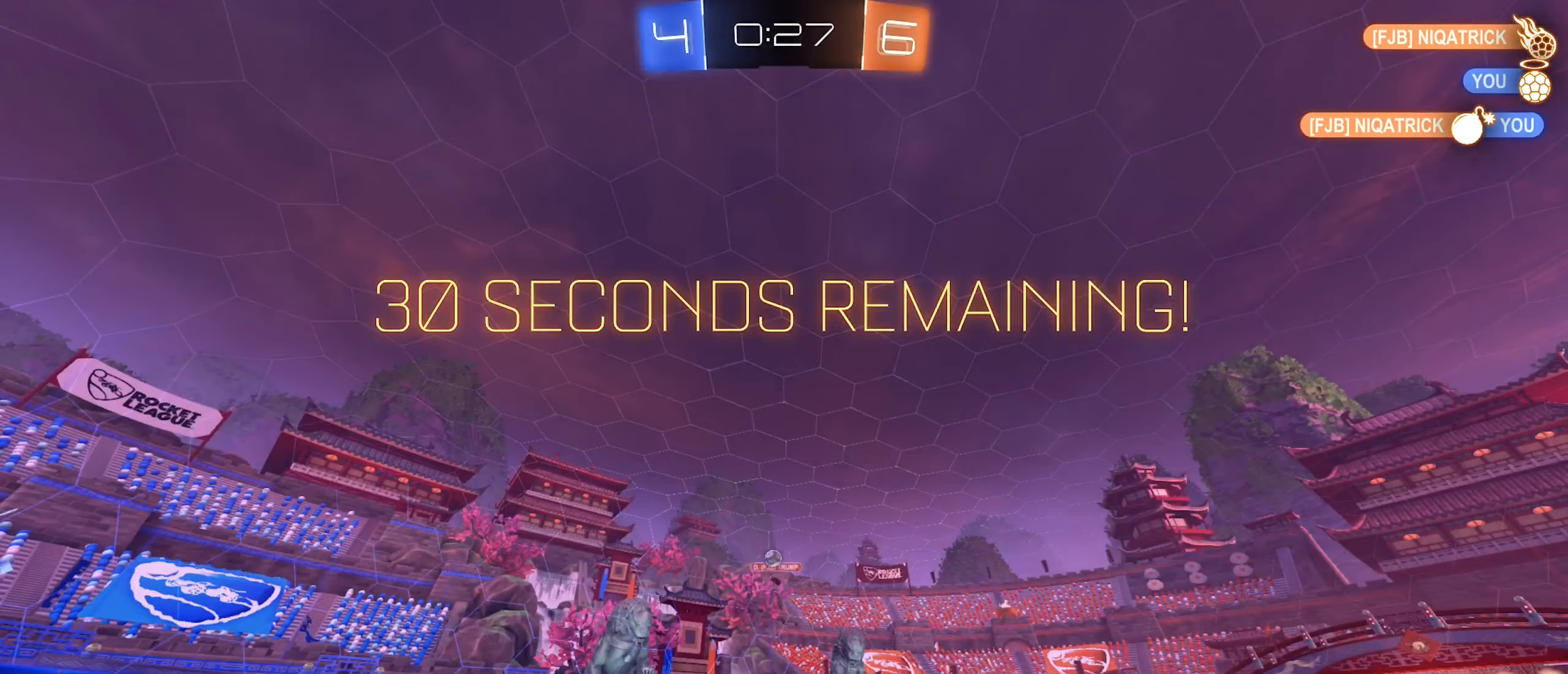
{"buttons": [], "left_stick": "center", "right_stick": "center", "events": []}
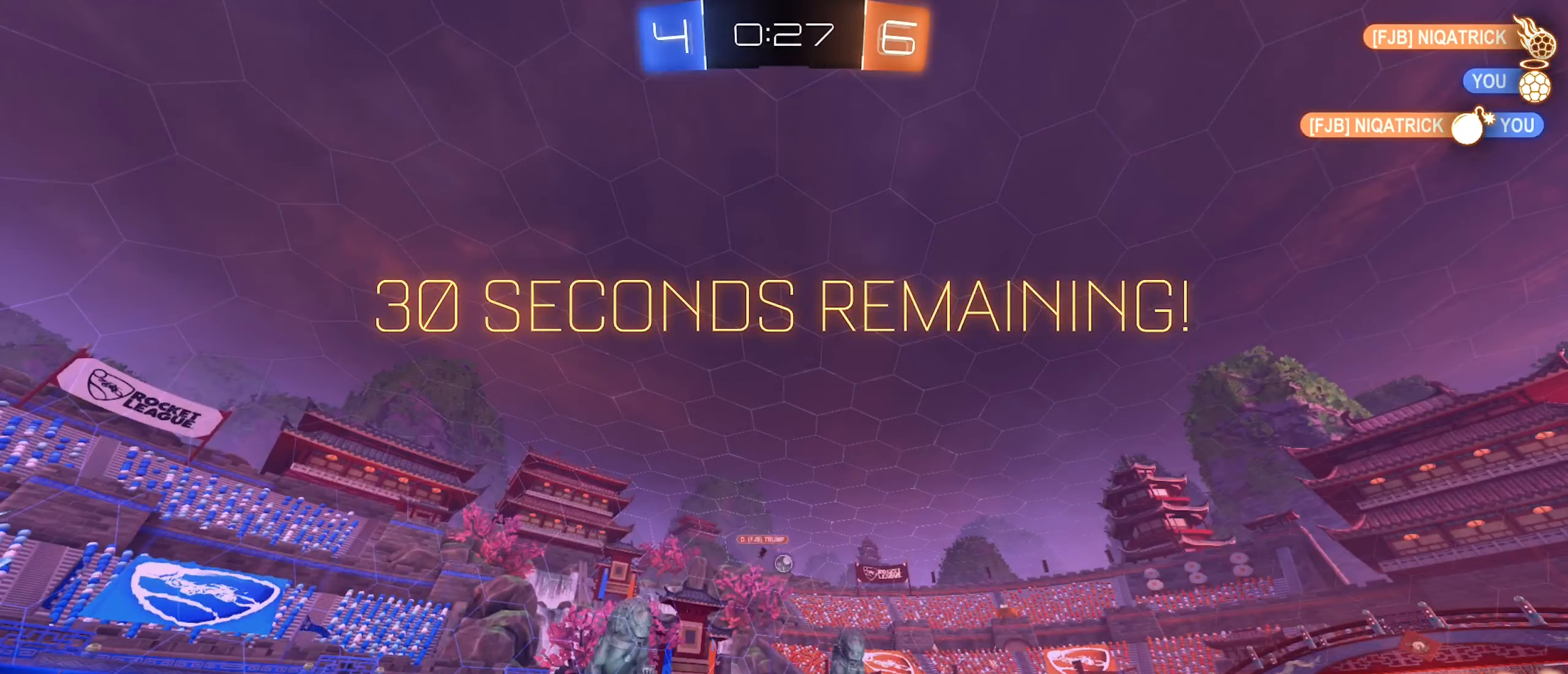
{"buttons": ["R2"], "left_stick": "left", "right_stick": "center", "events": [[116, "R2", "down"], [483, "left_stick", "left"]]}
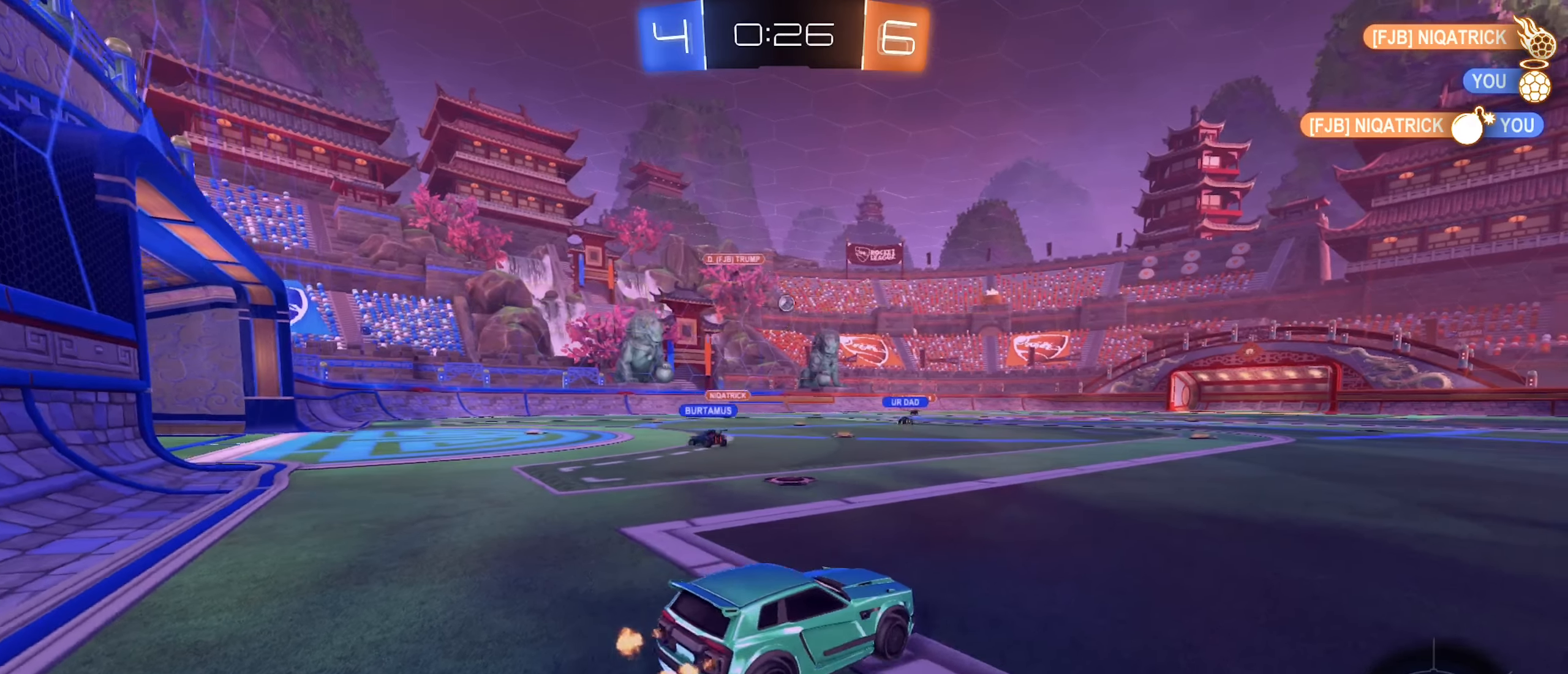
{"buttons": ["R2"], "left_stick": "center", "right_stick": "center", "events": [[466, "left_stick", "center"]]}
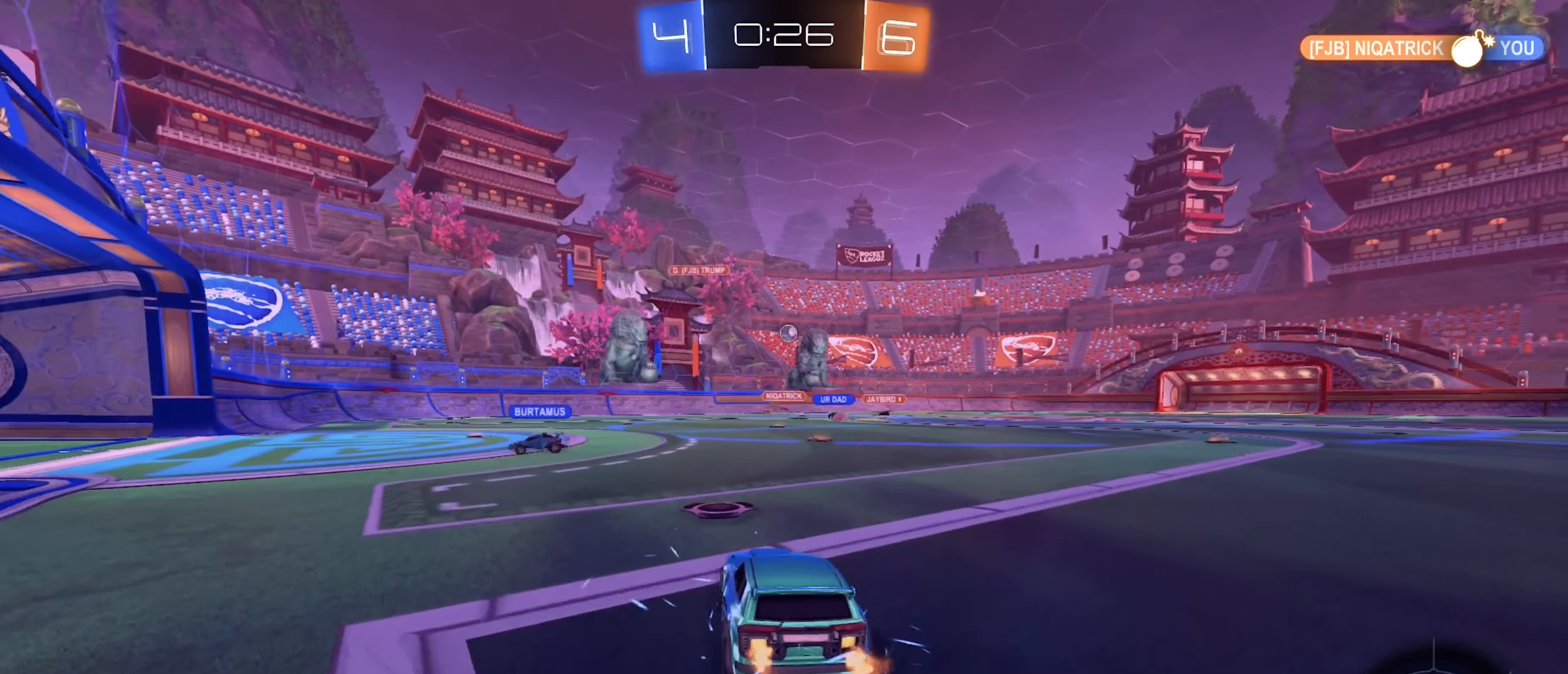
{"buttons": ["B", "R2"], "left_stick": "center", "right_stick": "center", "events": [[133, "B", "down"], [200, "left_stick", "right"], [416, "left_stick", "center"]]}
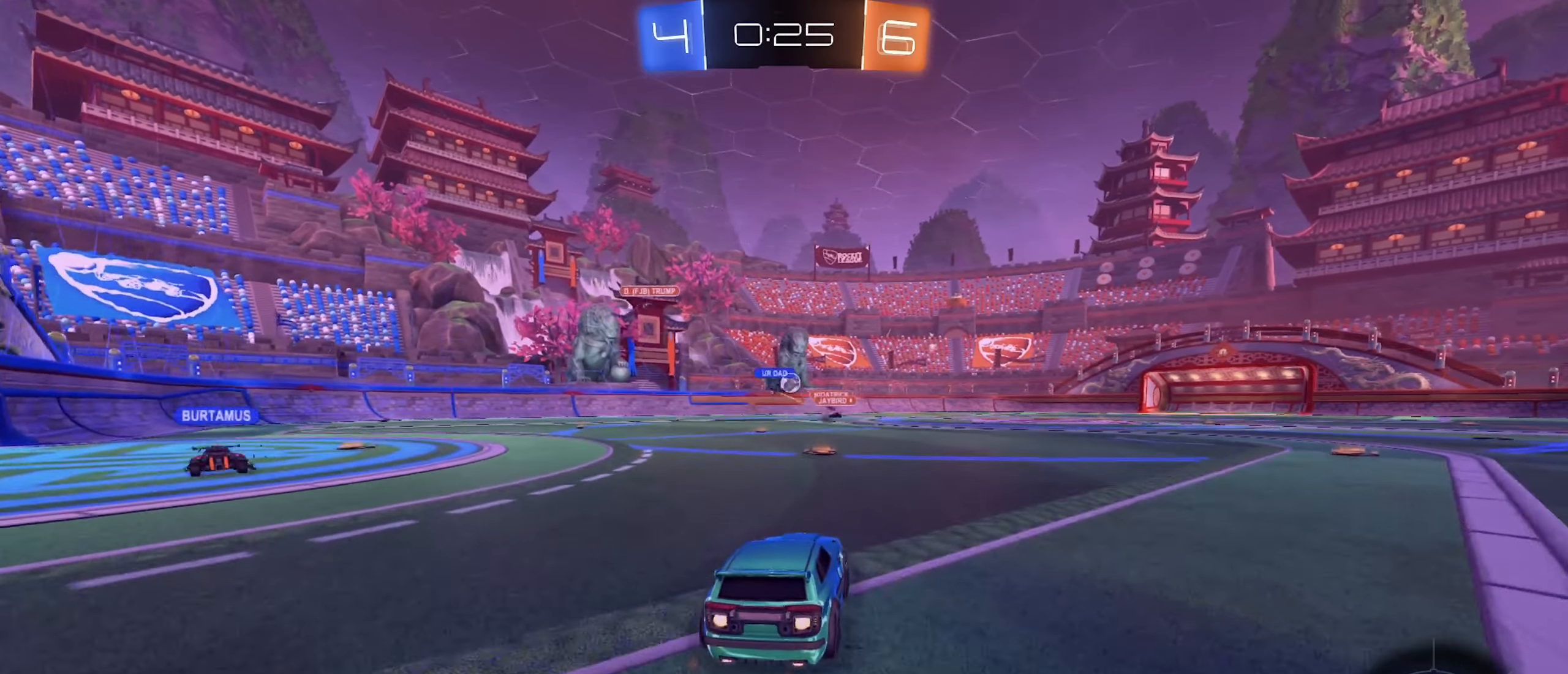
{"buttons": ["B", "R2"], "left_stick": "right", "right_stick": "center", "events": [[183, "left_stick", "left"], [250, "left_stick", "center"], [450, "left_stick", "right"]]}
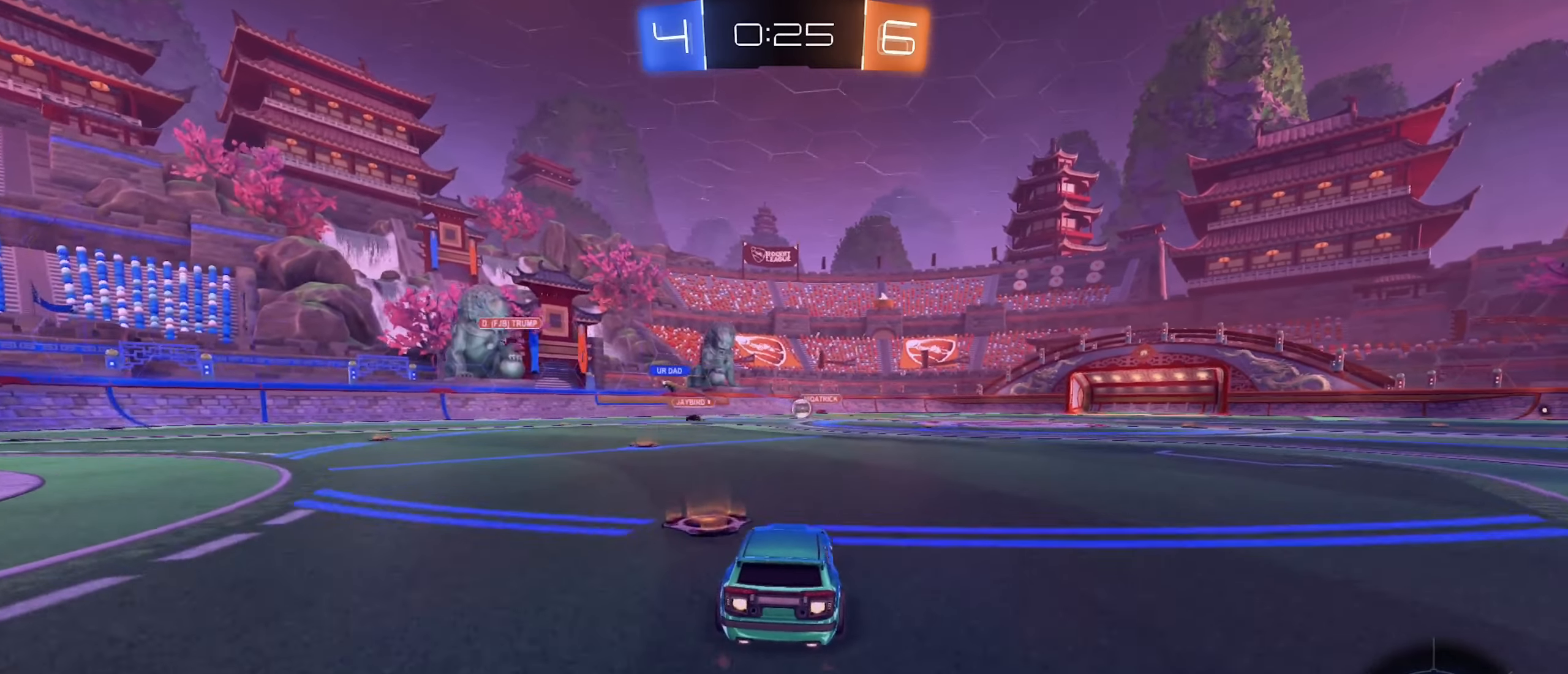
{"buttons": ["A", "B", "L1"], "left_stick": "left", "right_stick": "center"}
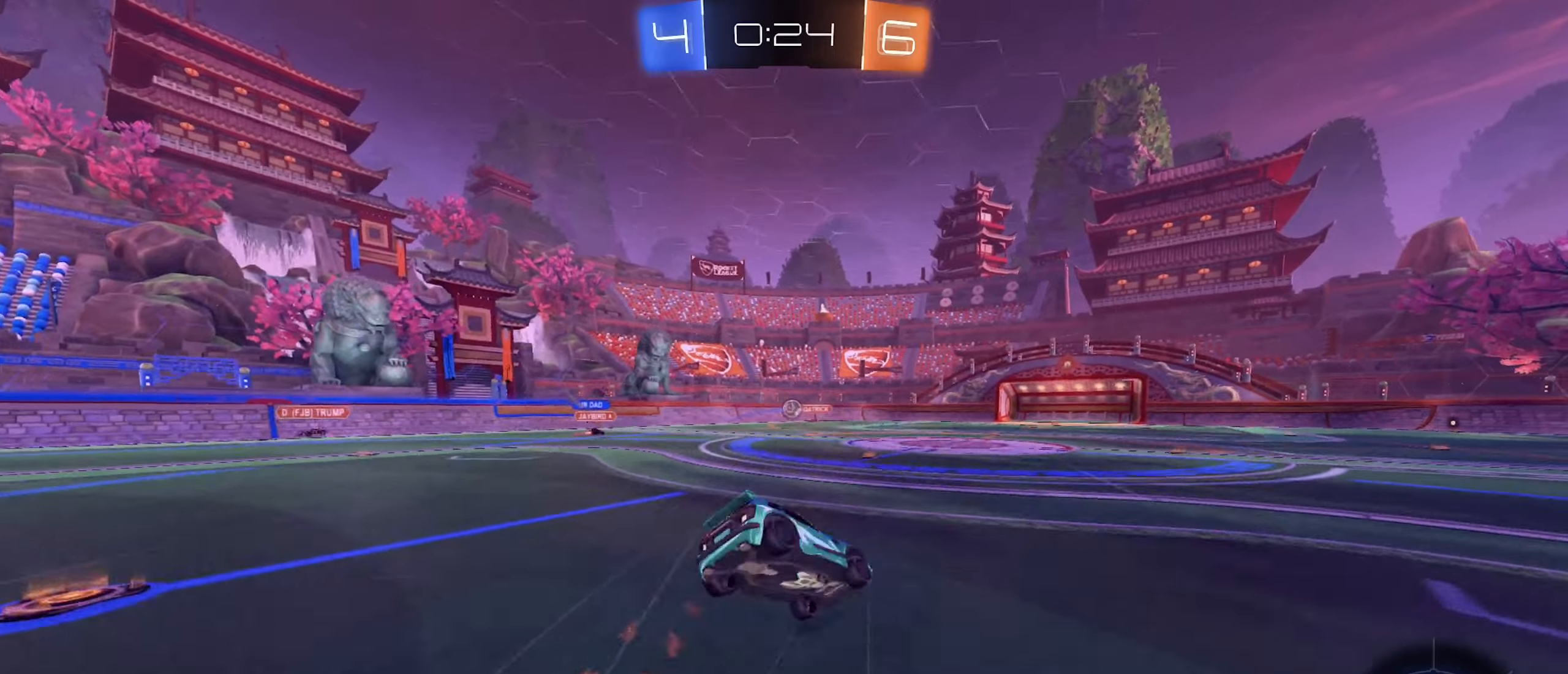
{"buttons": ["L1"], "left_stick": "left", "right_stick": "center", "events": [[50, "A", "up"], [67, "left_stick", "down"], [150, "B", "up"], [317, "left_stick", "left"]]}
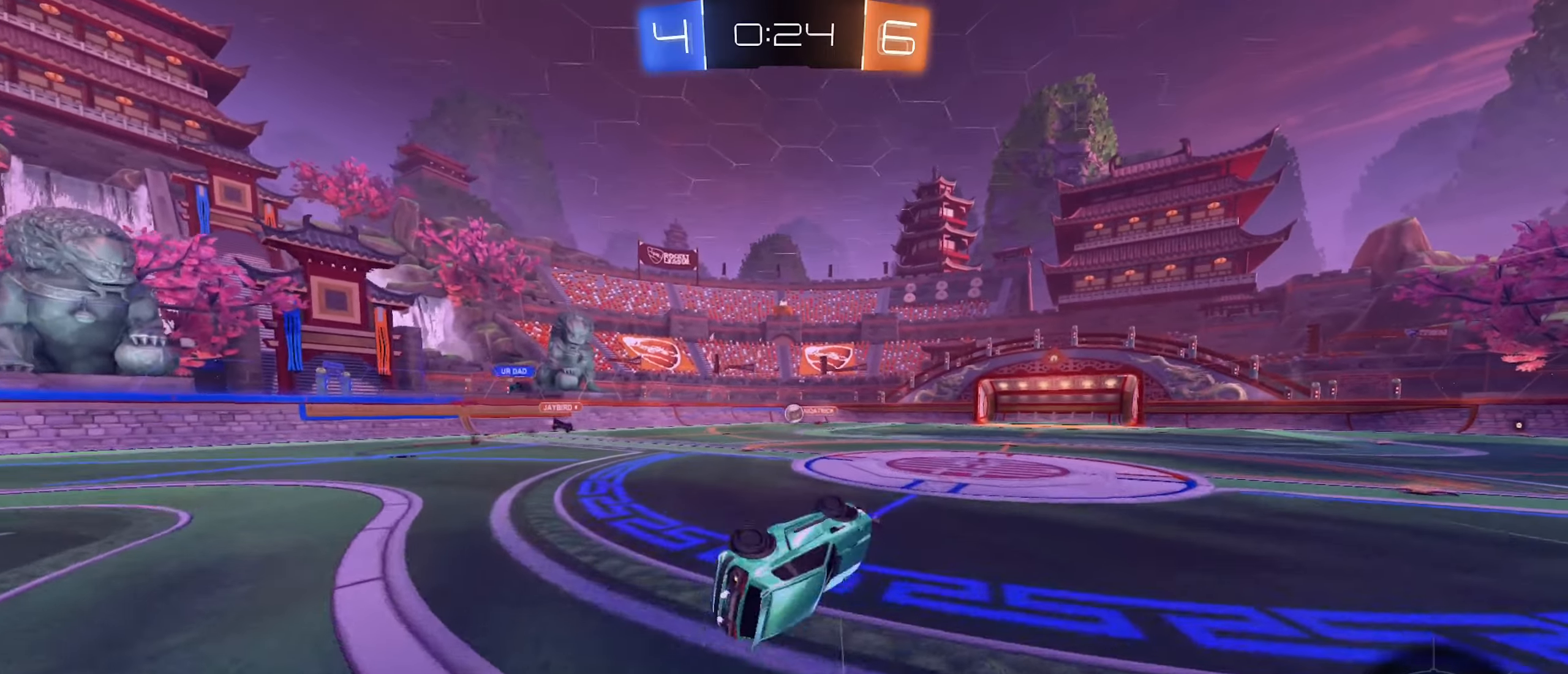
{"buttons": ["R2"], "left_stick": "center", "right_stick": "center", "events": [[250, "L1", "up"], [317, "R2", "down"], [400, "left_stick", "center"]]}
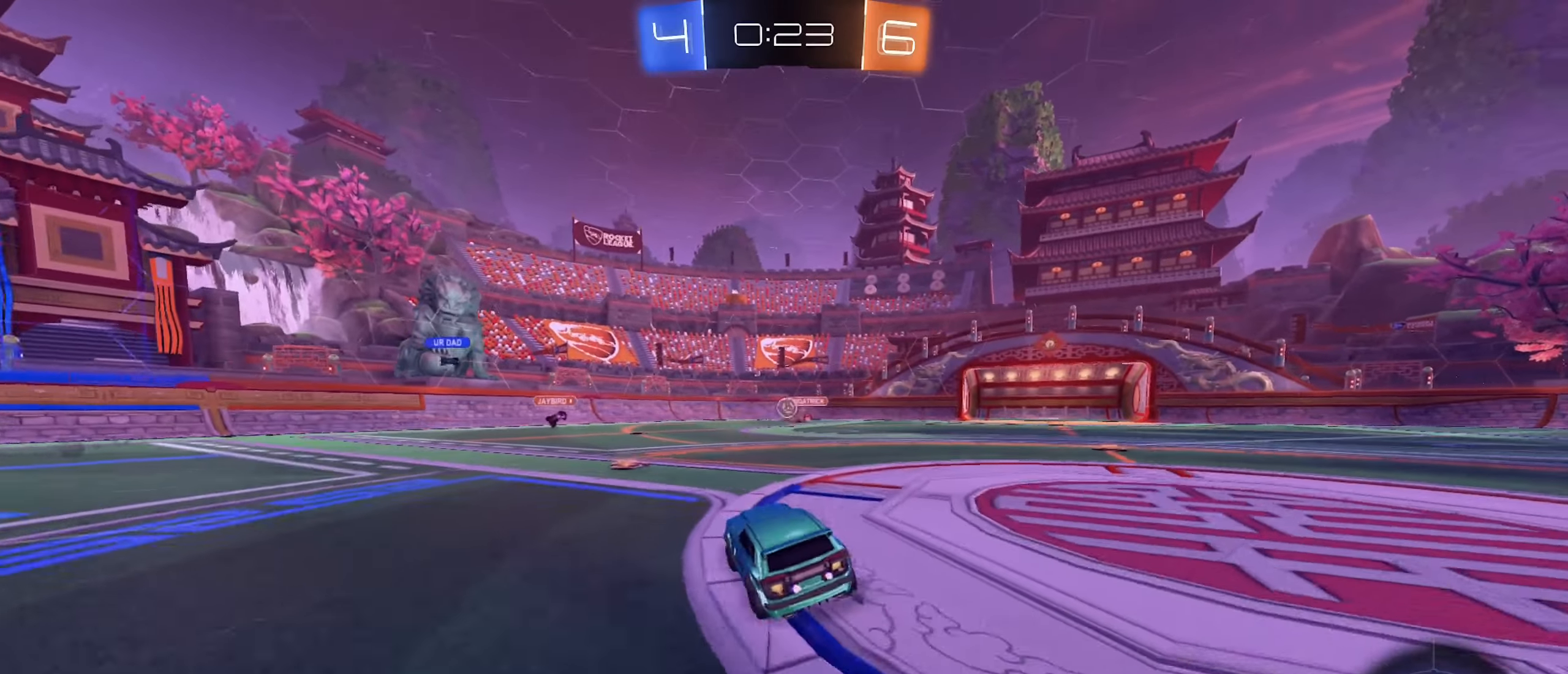
{"buttons": ["B", "R2"], "left_stick": "center", "right_stick": "center", "events": [[50, "left_stick", "down-left"], [233, "left_stick", "left"], [400, "B", "down"], [500, "left_stick", "center"]]}
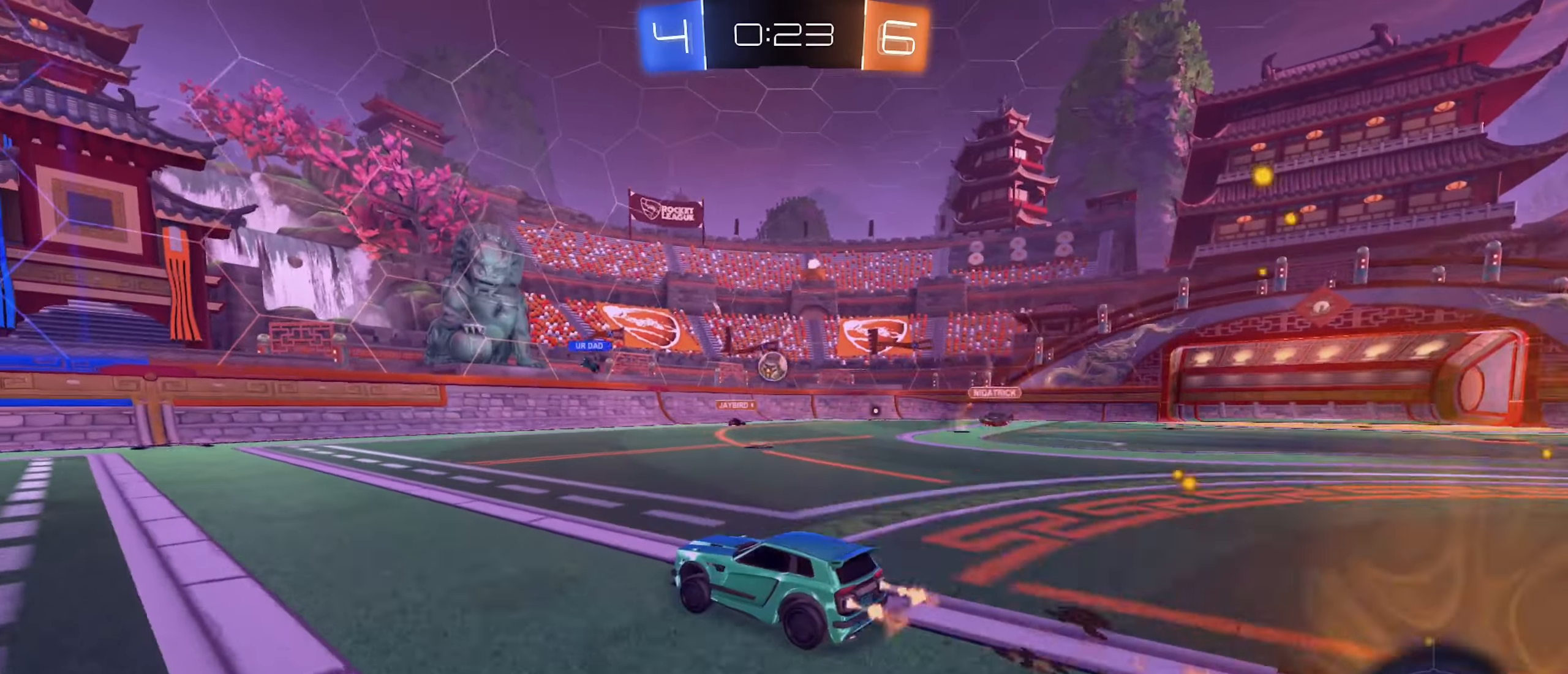
{"buttons": ["L2"], "left_stick": "right", "right_stick": "center", "events": [[183, "B", "up"], [250, "left_stick", "right"], [433, "R2", "up"], [500, "L2", "down"]]}
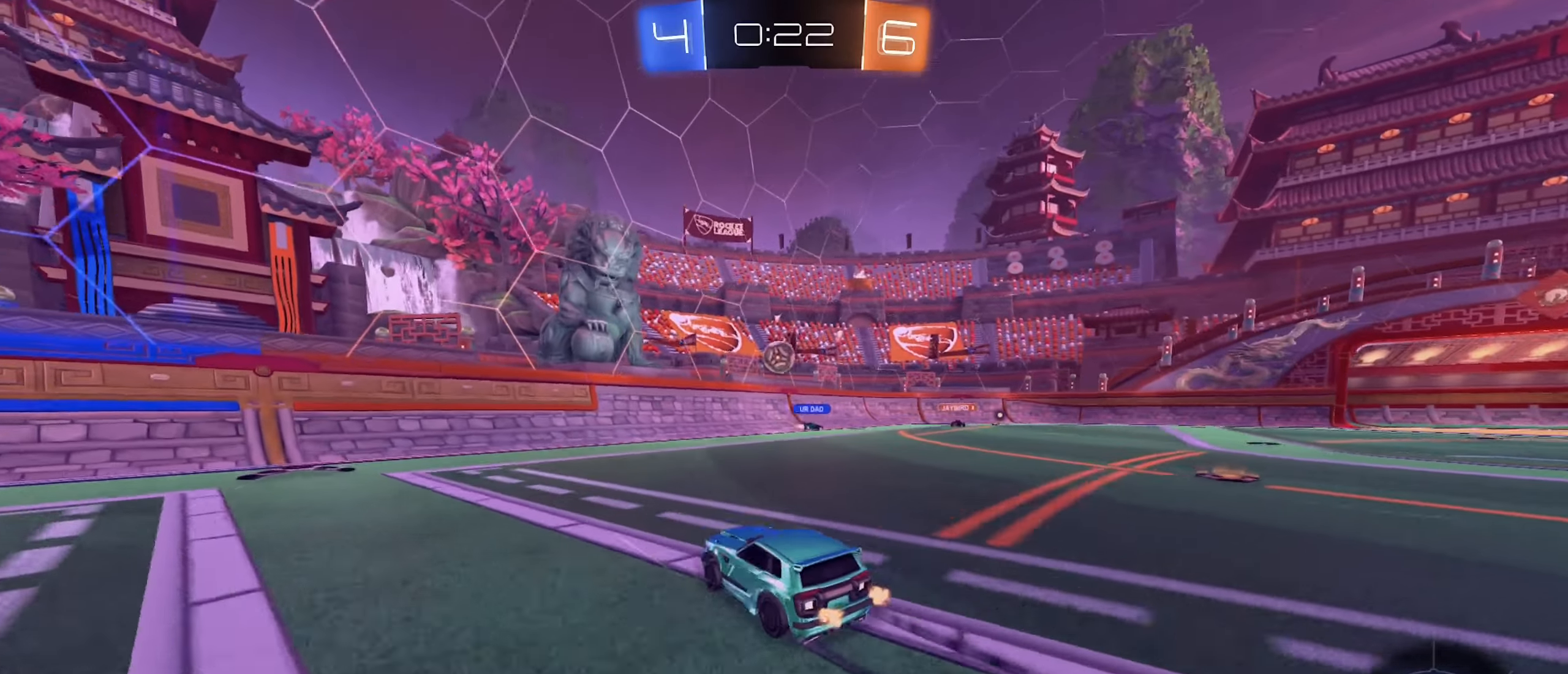
{"buttons": ["R2"], "left_stick": "right", "right_stick": "center", "events": [[150, "R2", "down"], [167, "L2", "up"], [183, "left_stick", "center"], [467, "left_stick", "right"]]}
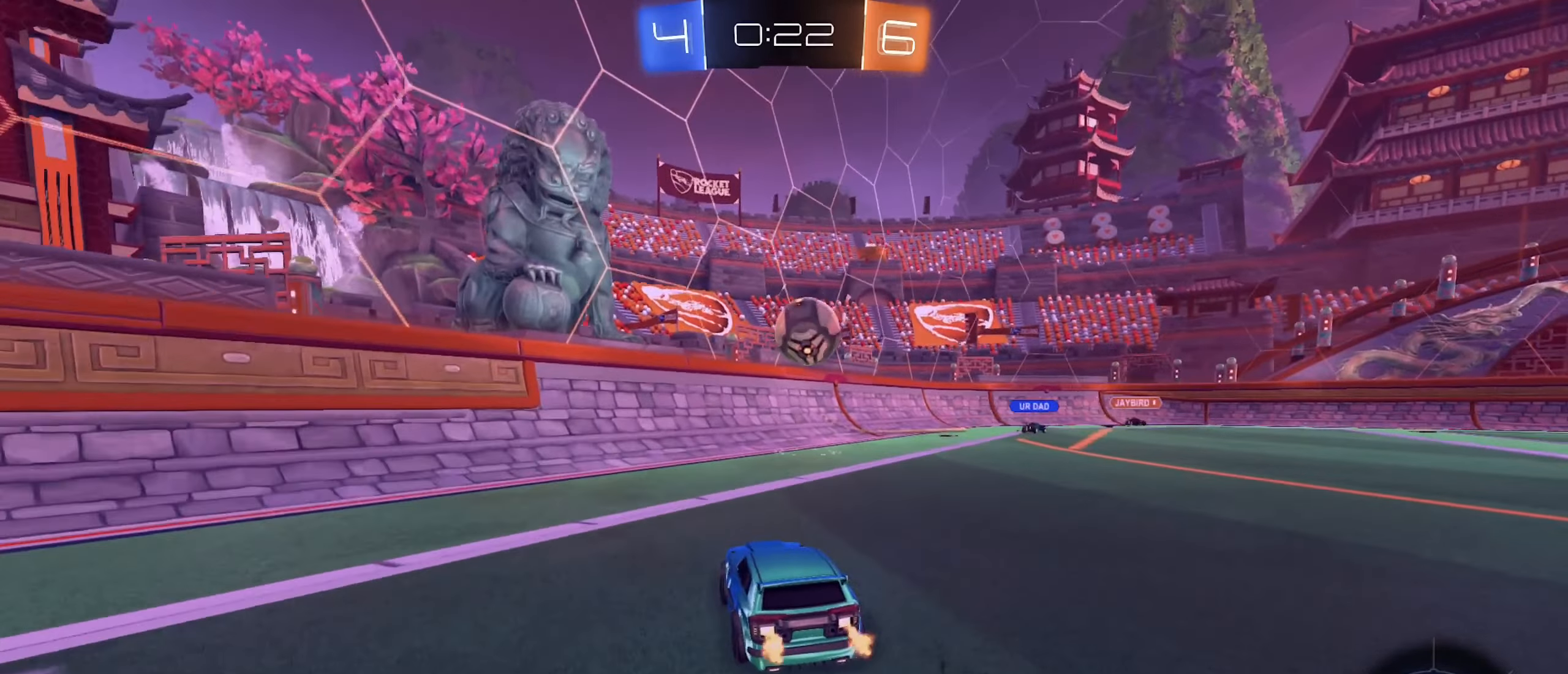
{"buttons": ["A", "B", "R1"], "left_stick": "right", "right_stick": "center", "events": [[217, "A", "down"], [267, "R2", "up"], [333, "A", "up"], [383, "A", "down"], [417, "R1", "down"], [483, "B", "down"]]}
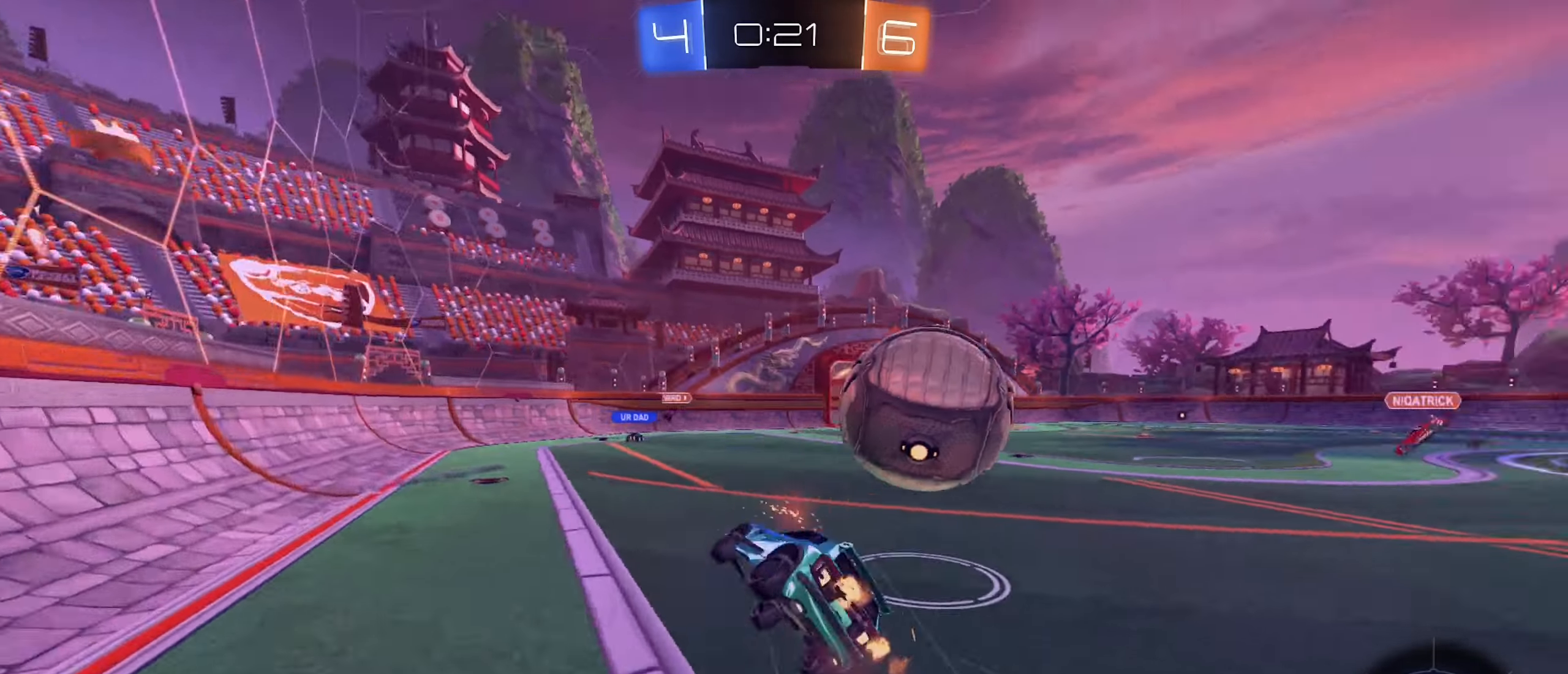
{"buttons": ["R1"], "left_stick": "down", "right_stick": "center", "events": [[17, "B", "up"], [67, "A", "up"], [117, "left_stick", "center"], [450, "left_stick", "down"]]}
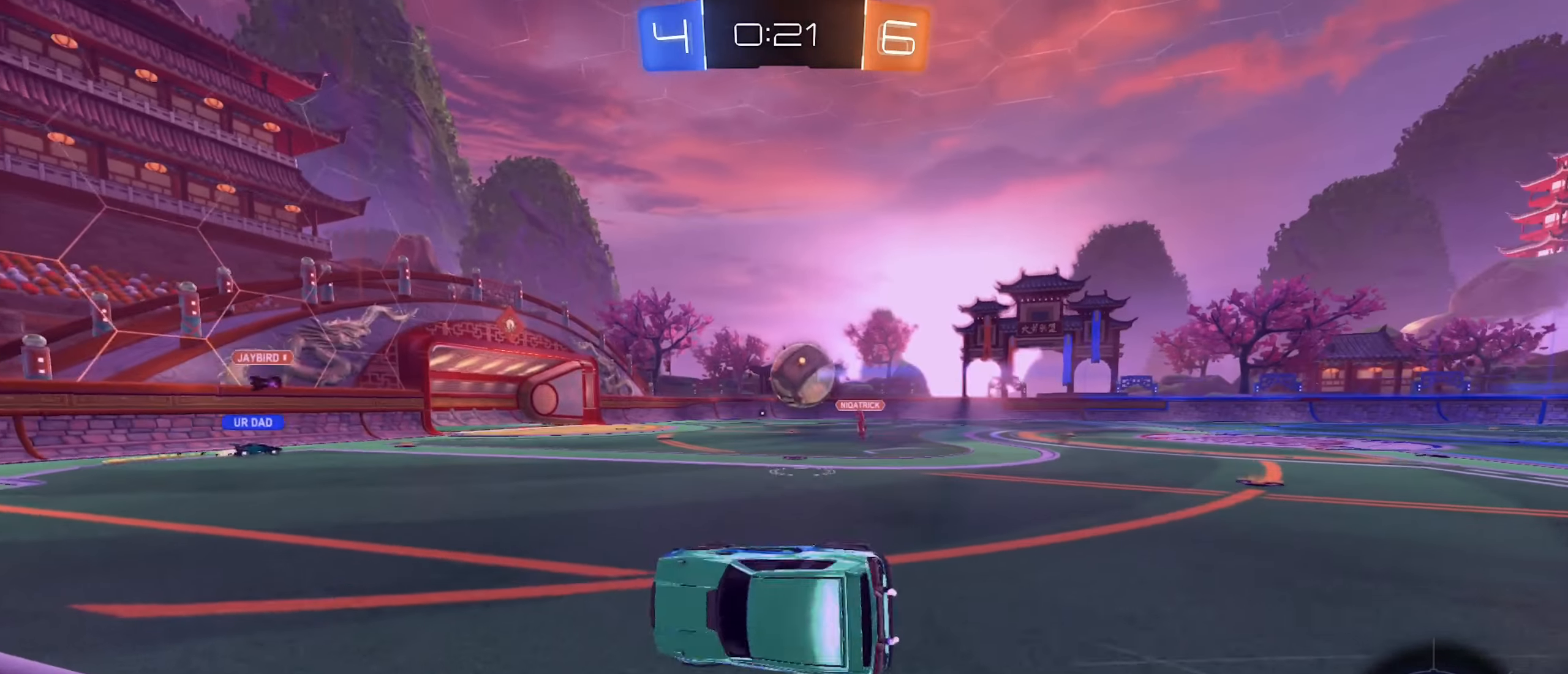
{"buttons": ["R2"], "left_stick": "right", "right_stick": "center", "events": [[83, "R1", "up"], [167, "left_stick", "center"], [233, "left_stick", "down"], [300, "R2", "down"], [383, "left_stick", "right"]]}
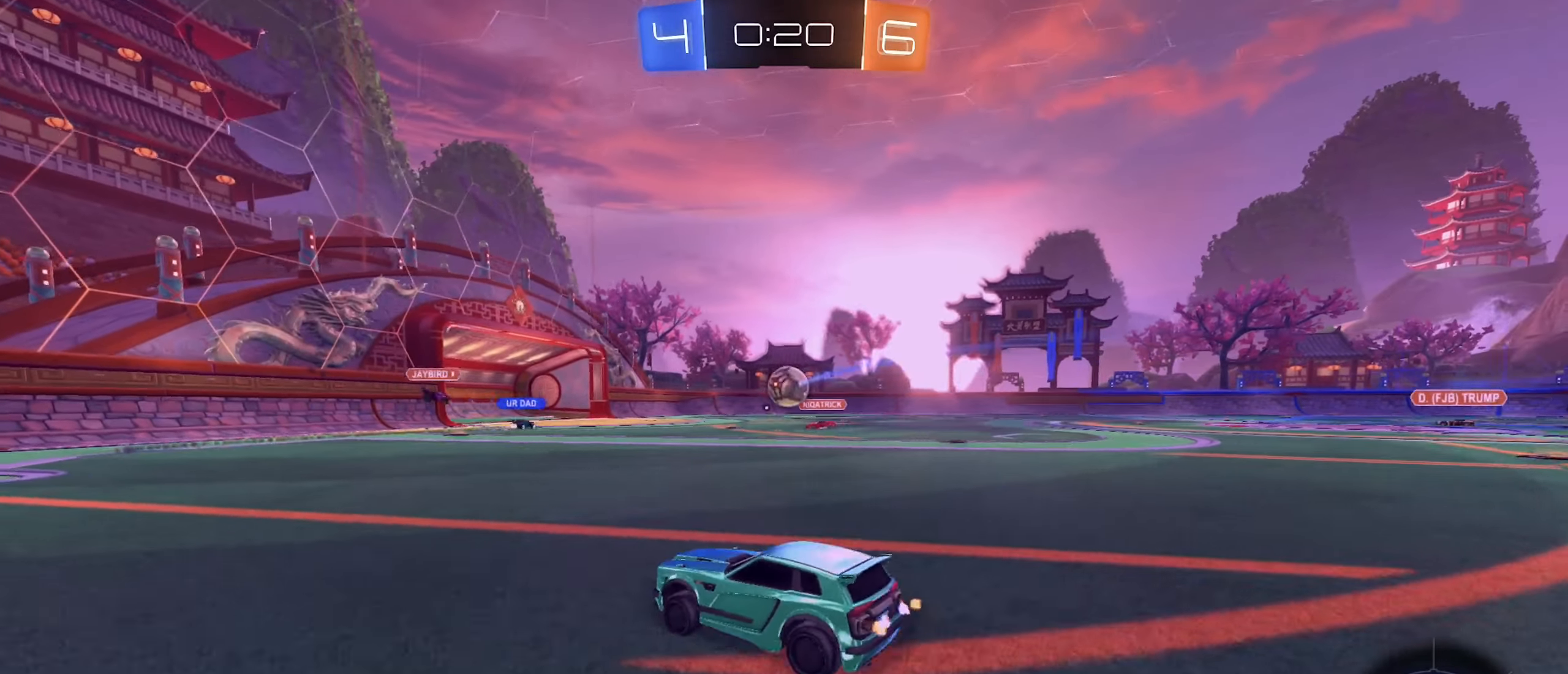
{"buttons": ["B", "R2"], "left_stick": "right", "right_stick": "center", "events": [[167, "B", "down"], [300, "left_stick", "center"], [500, "left_stick", "right"]]}
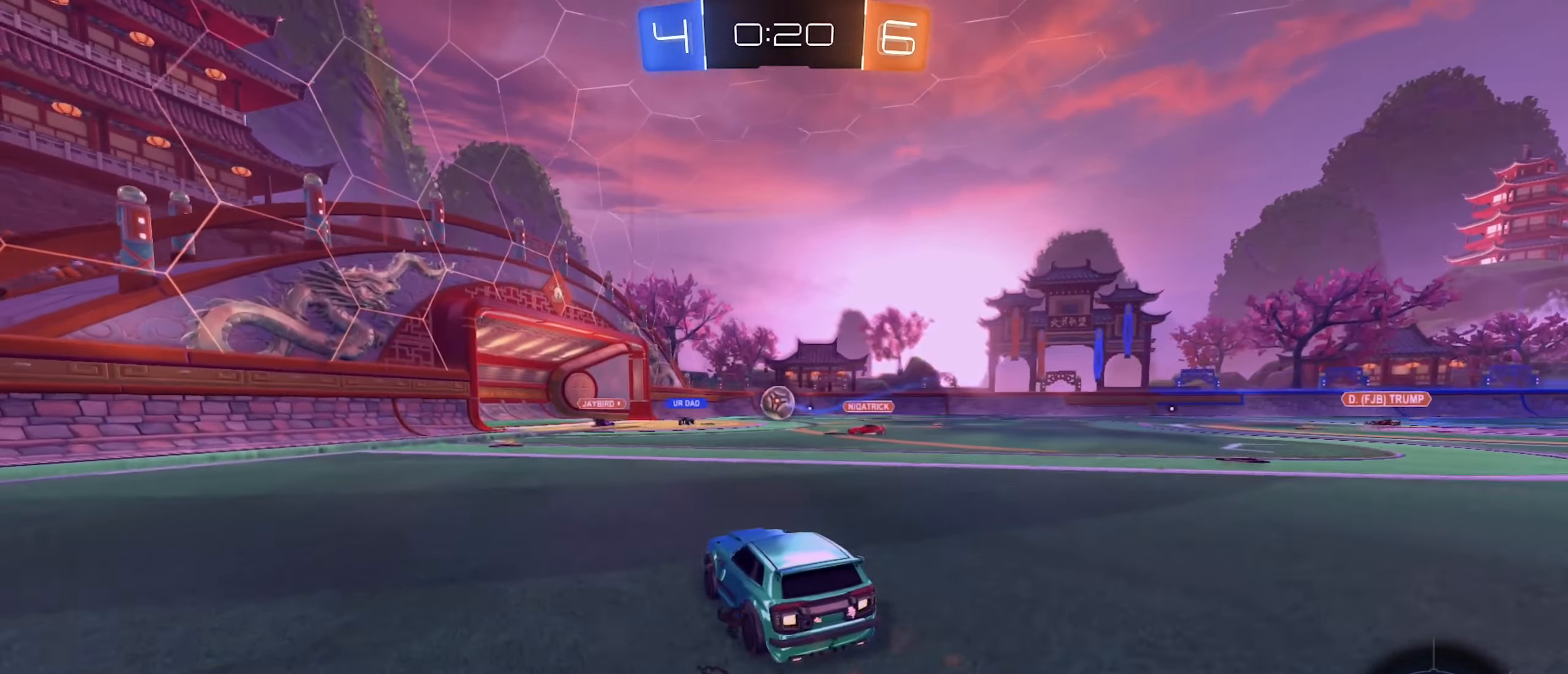
{"buttons": ["R2"], "left_stick": "down-left", "right_stick": "center", "events": [[150, "B", "up"], [317, "left_stick", "center"], [417, "left_stick", "down-left"]]}
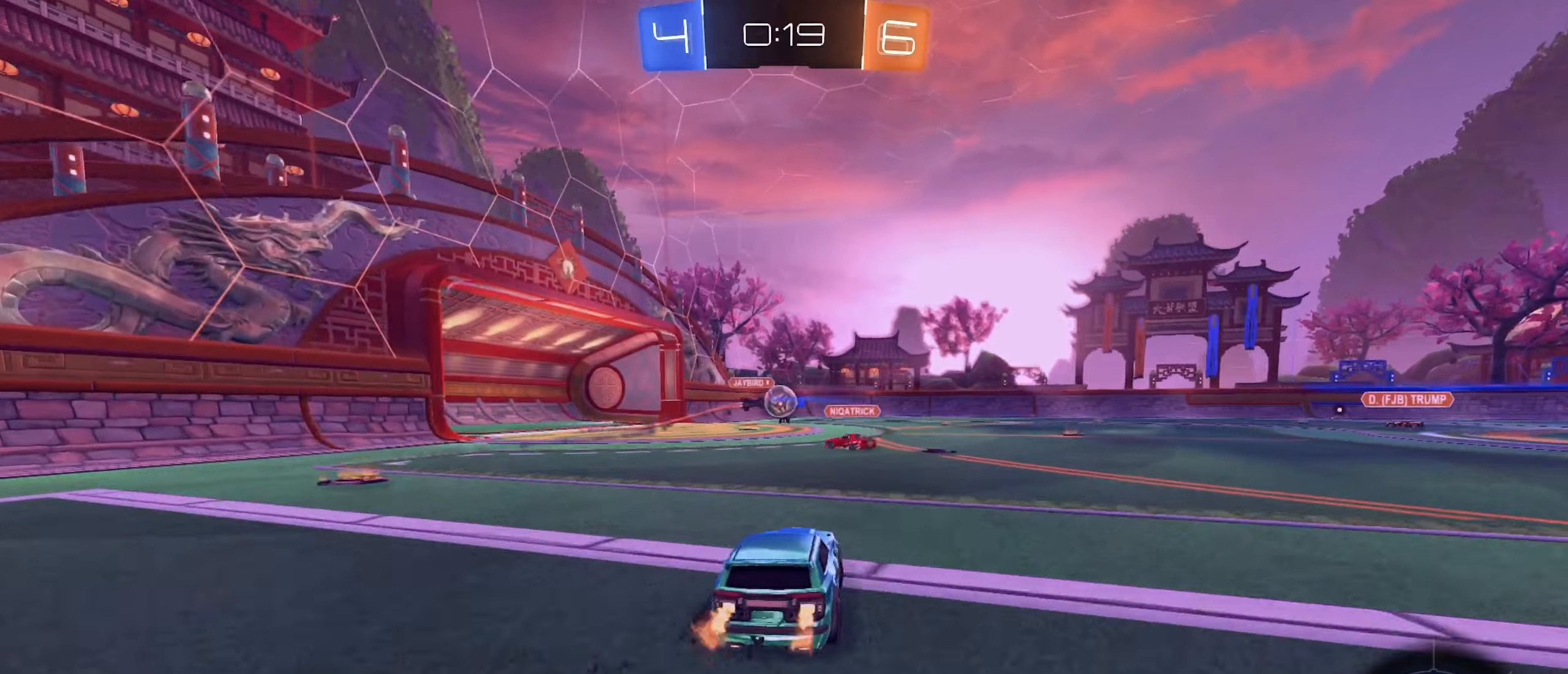
{"buttons": ["R2"], "left_stick": "center", "right_stick": "center", "events": [[84, "left_stick", "right"], [400, "left_stick", "center"]]}
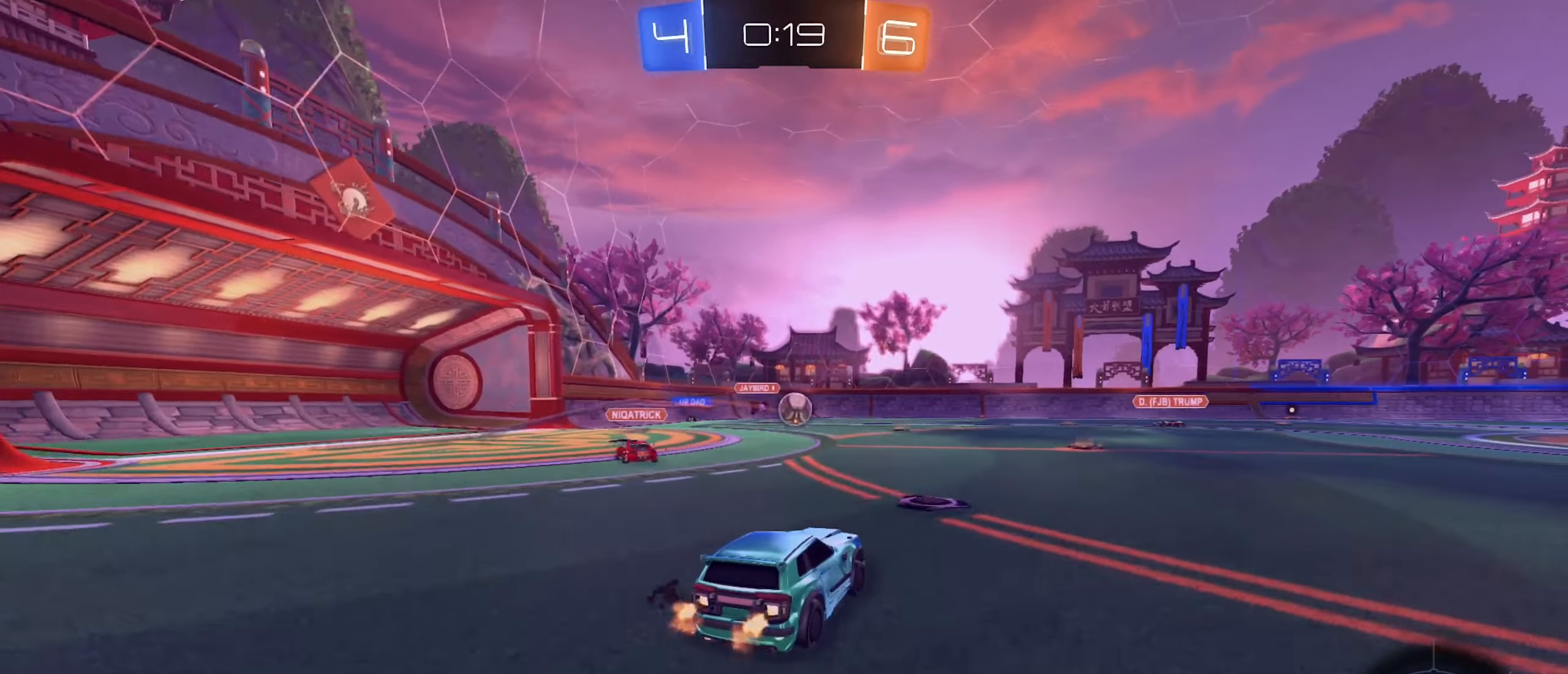
{"buttons": ["R2"], "left_stick": "center", "right_stick": "center", "events": [[184, "left_stick", "right"], [350, "left_stick", "center"]]}
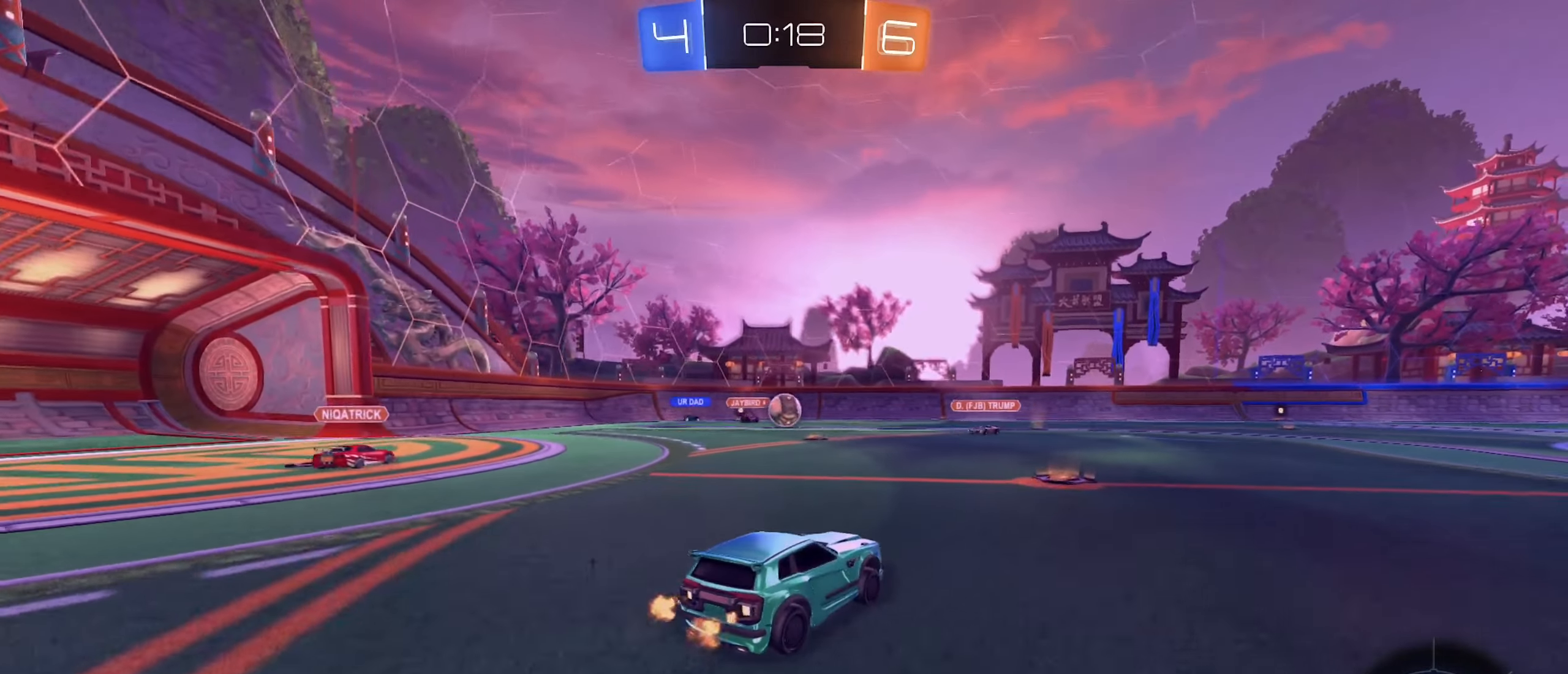
{"buttons": ["B", "R2"], "left_stick": "right", "right_stick": "center", "events": [[117, "left_stick", "right"], [234, "B", "down"]]}
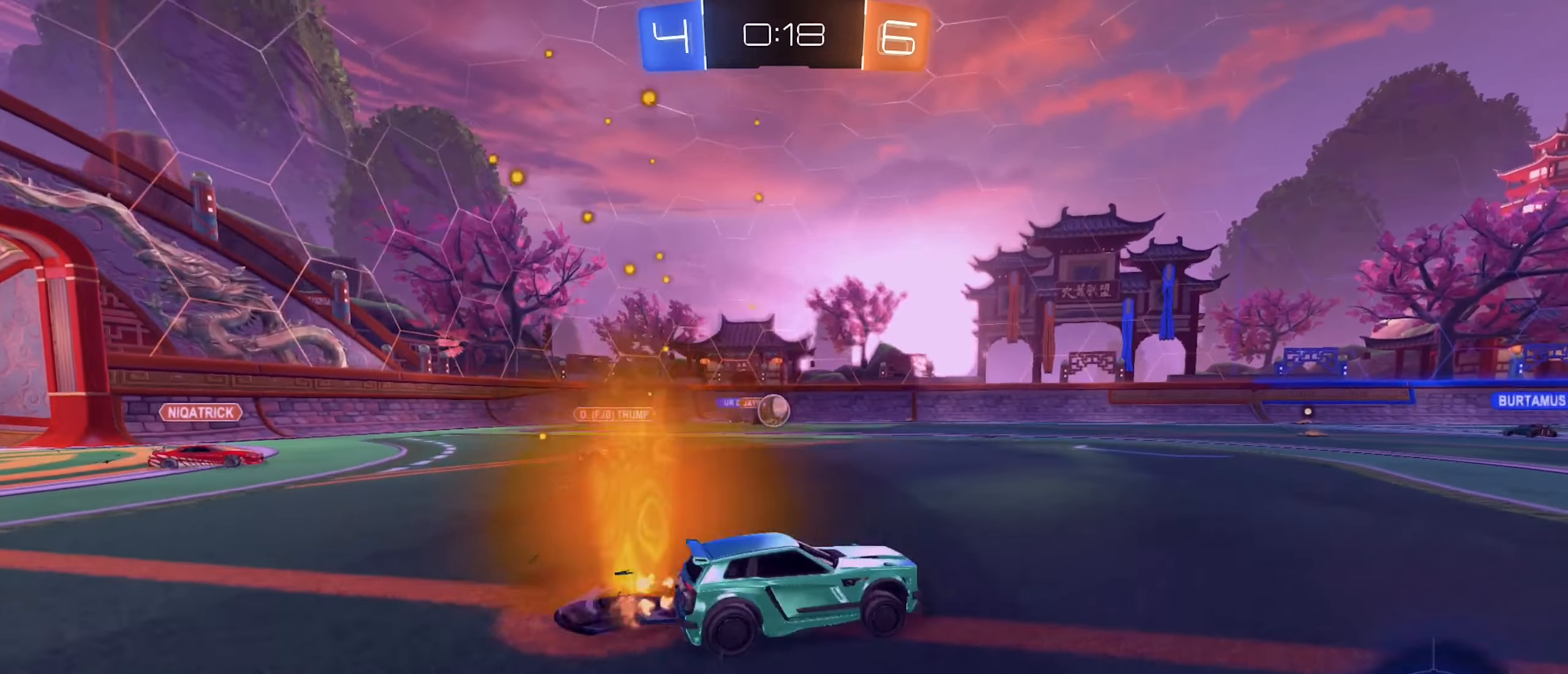
{"buttons": ["B", "R2"], "left_stick": "center", "right_stick": "center", "events": [[200, "left_stick", "center"]]}